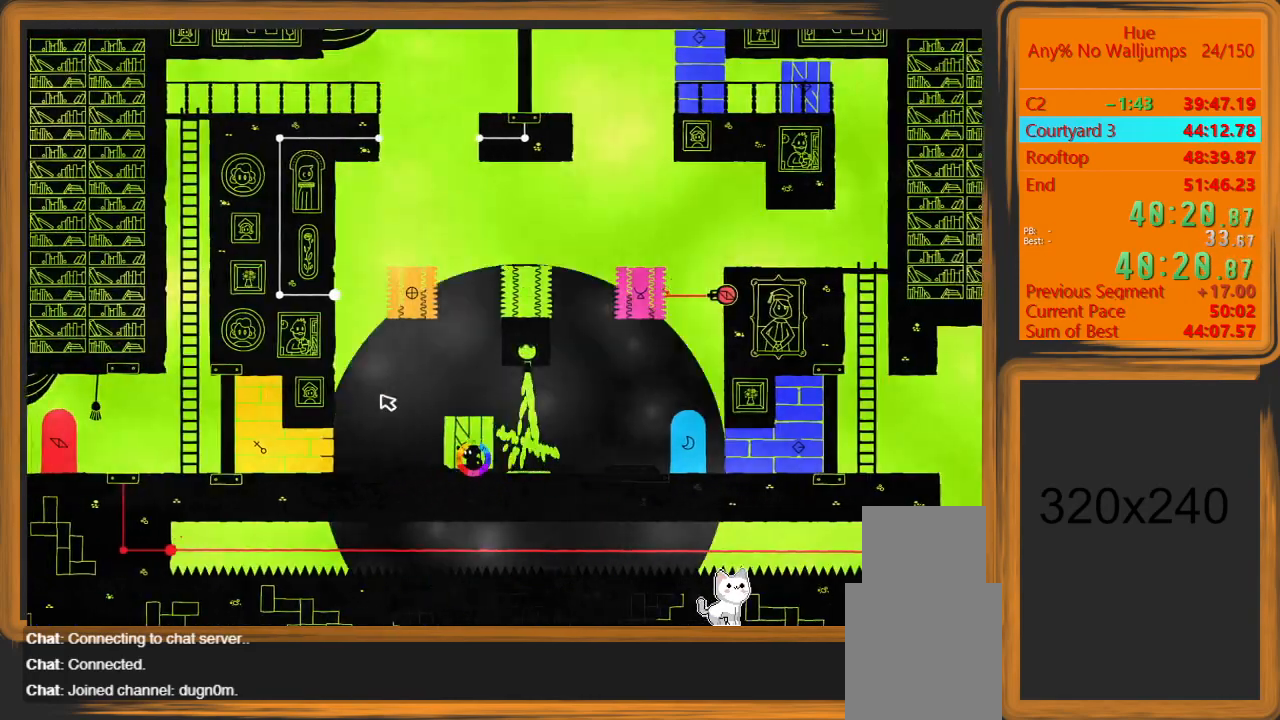
Gameplay with keyboard and mouse; each line is a JSON object with the keys and mouse buttons held at the frame after it. "events" lists presses ("down") and releases ("up") of "a", "d", "escape", "return", "s", "shift", "space", "w" and "mouse_left" between this image and that frame as [ms after this image, input, new state], when the widget could be followed in between. "mouse_left" = the "left" button of the "mouse" list. No other keys are recorded. Mouse movement is not recorded.
{"keys": ["a"], "mouse": [], "events": []}
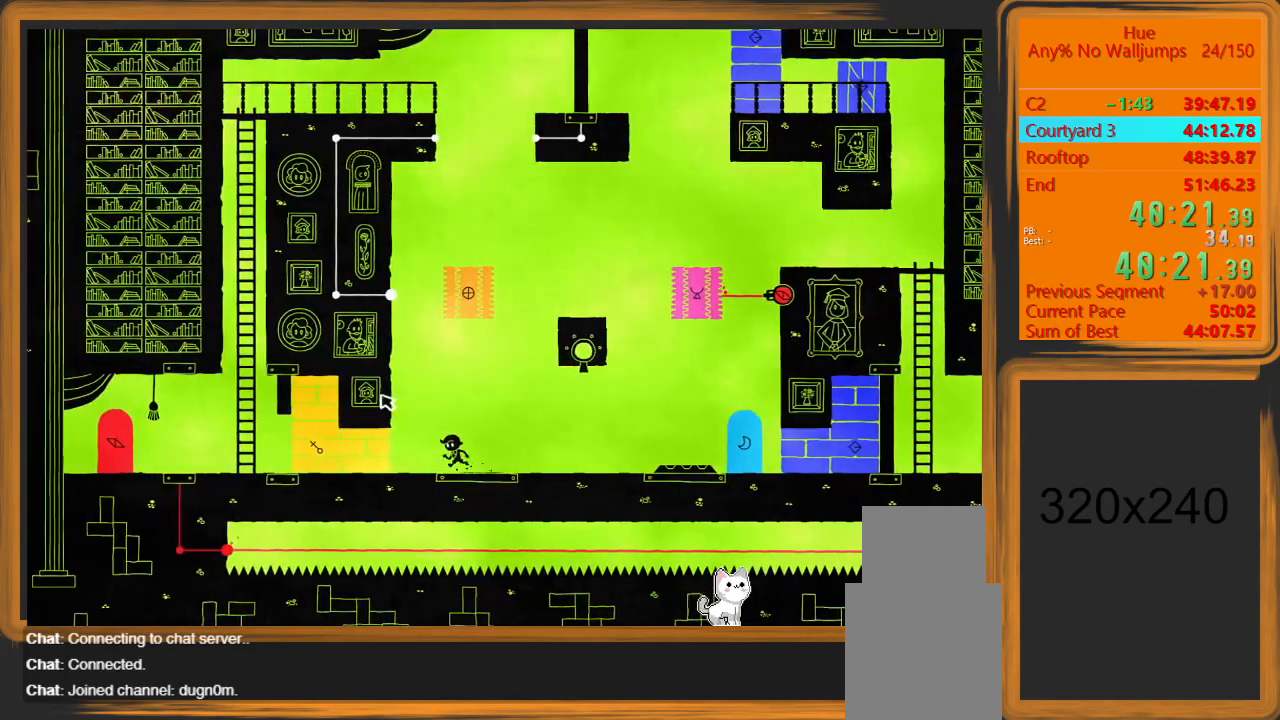
{"keys": ["a"], "mouse": [], "events": [[233, "mouse_left", "down"], [267, "mouse_left", "up"]]}
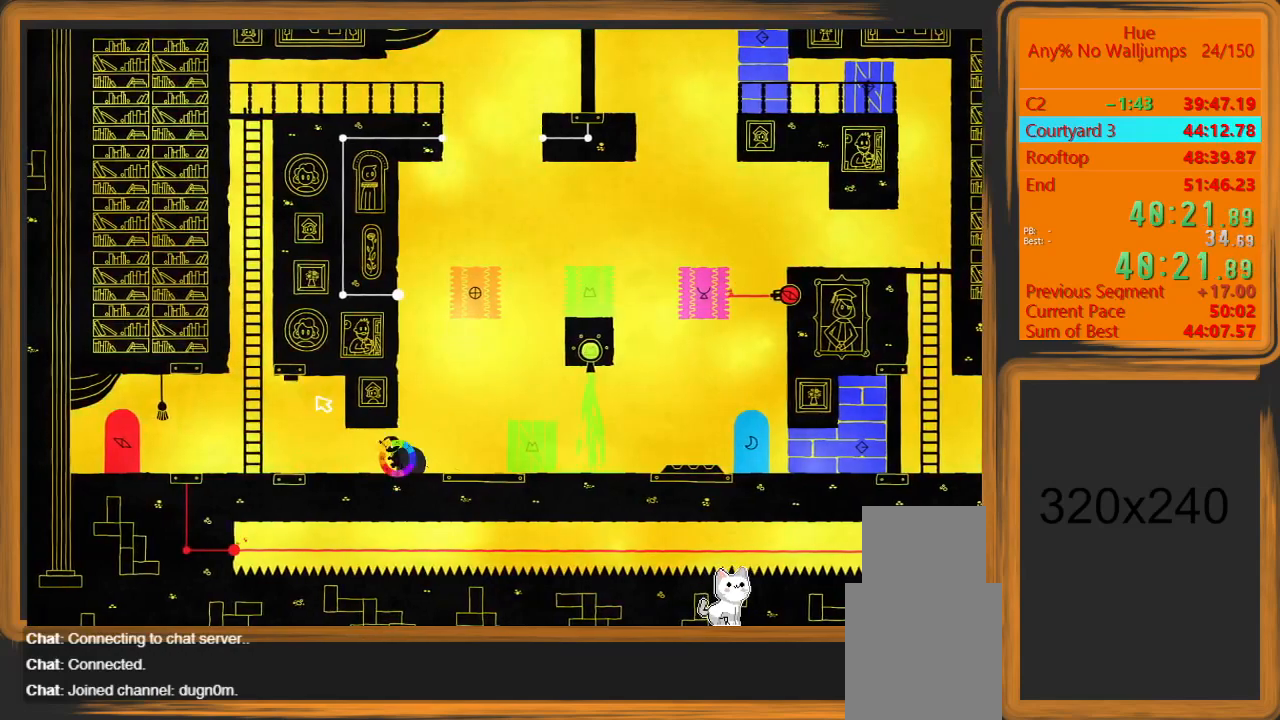
{"keys": ["a"], "mouse": [], "events": []}
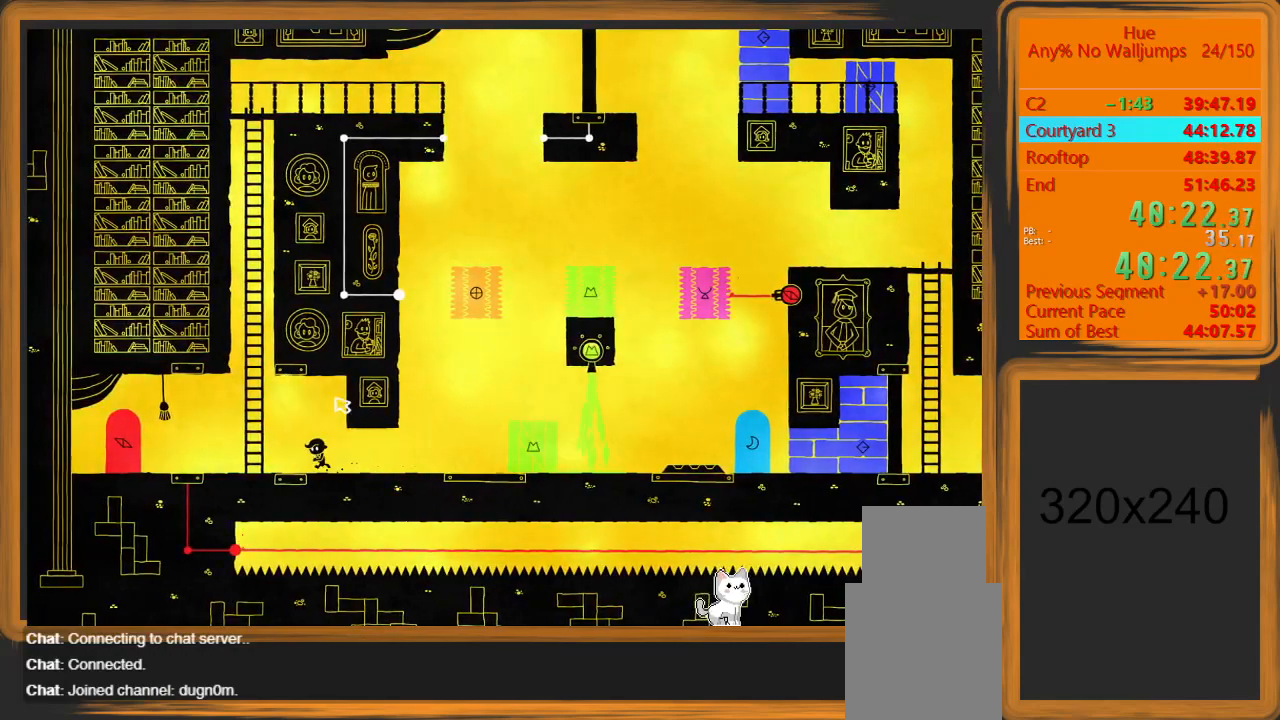
{"keys": ["a"], "mouse": [], "events": []}
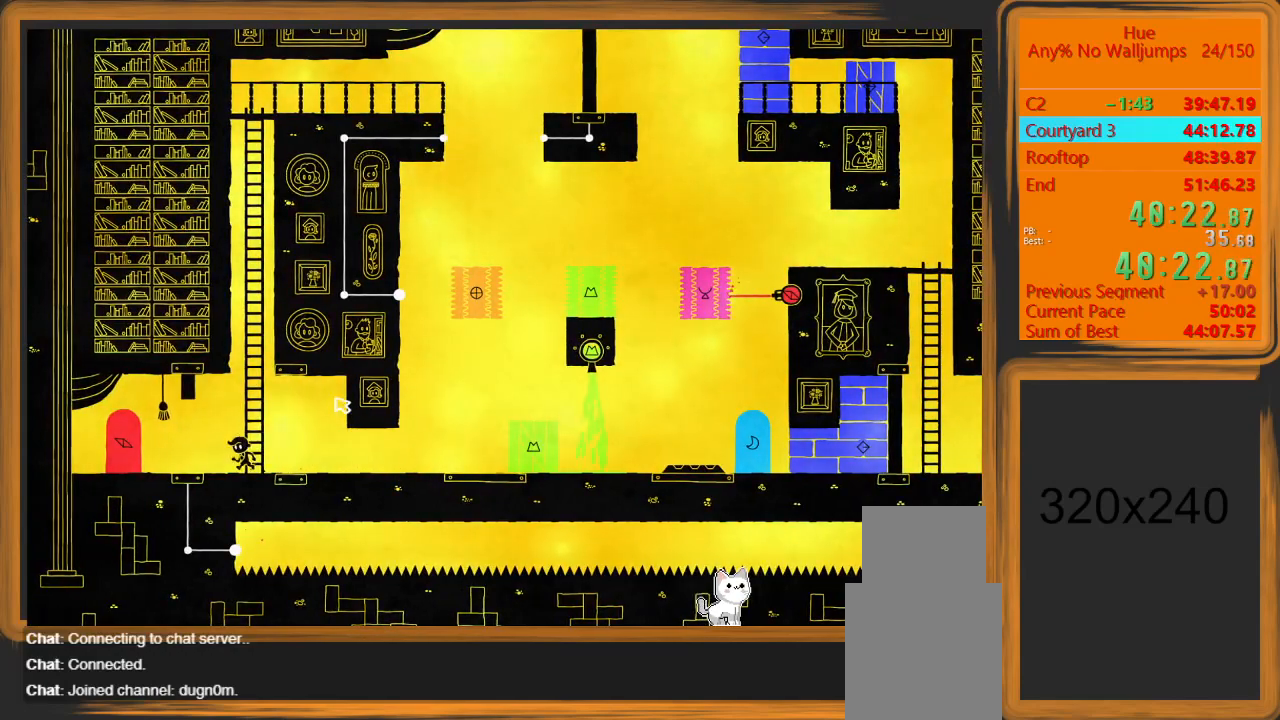
{"keys": ["a", "d"], "mouse": [], "events": [[500, "d", "down"]]}
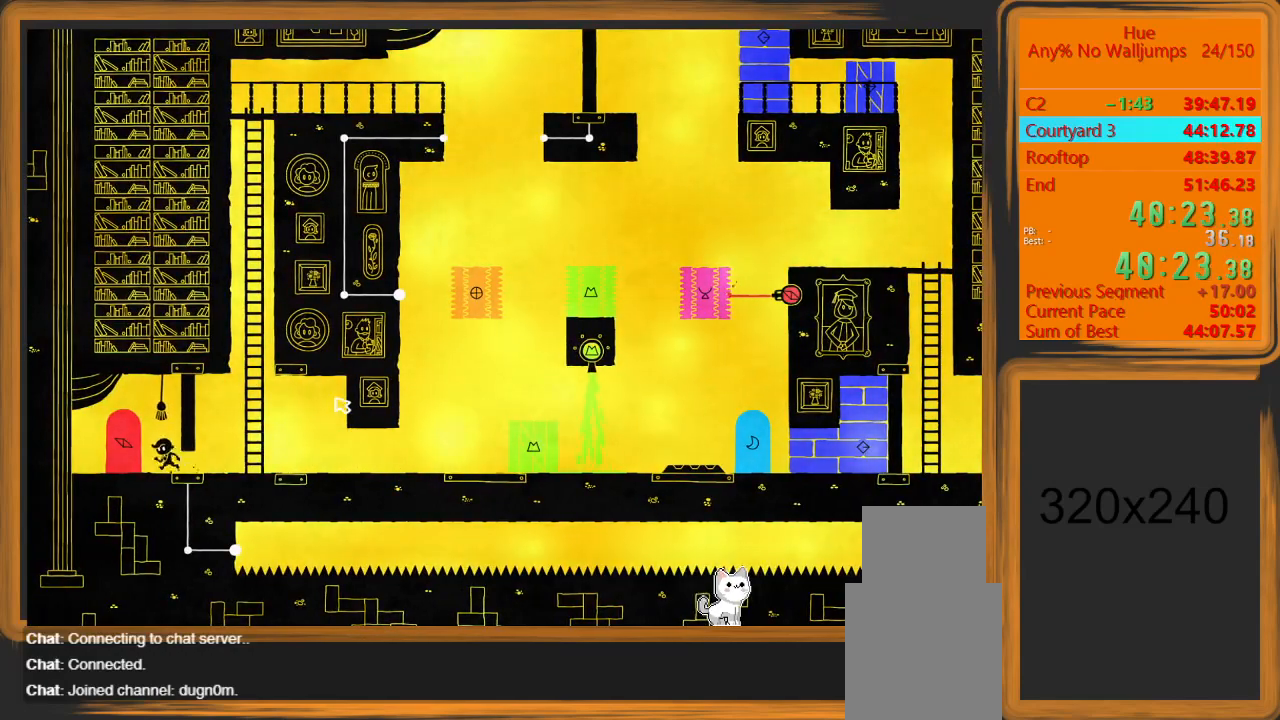
{"keys": ["a"], "mouse": [], "events": [[233, "d", "up"]]}
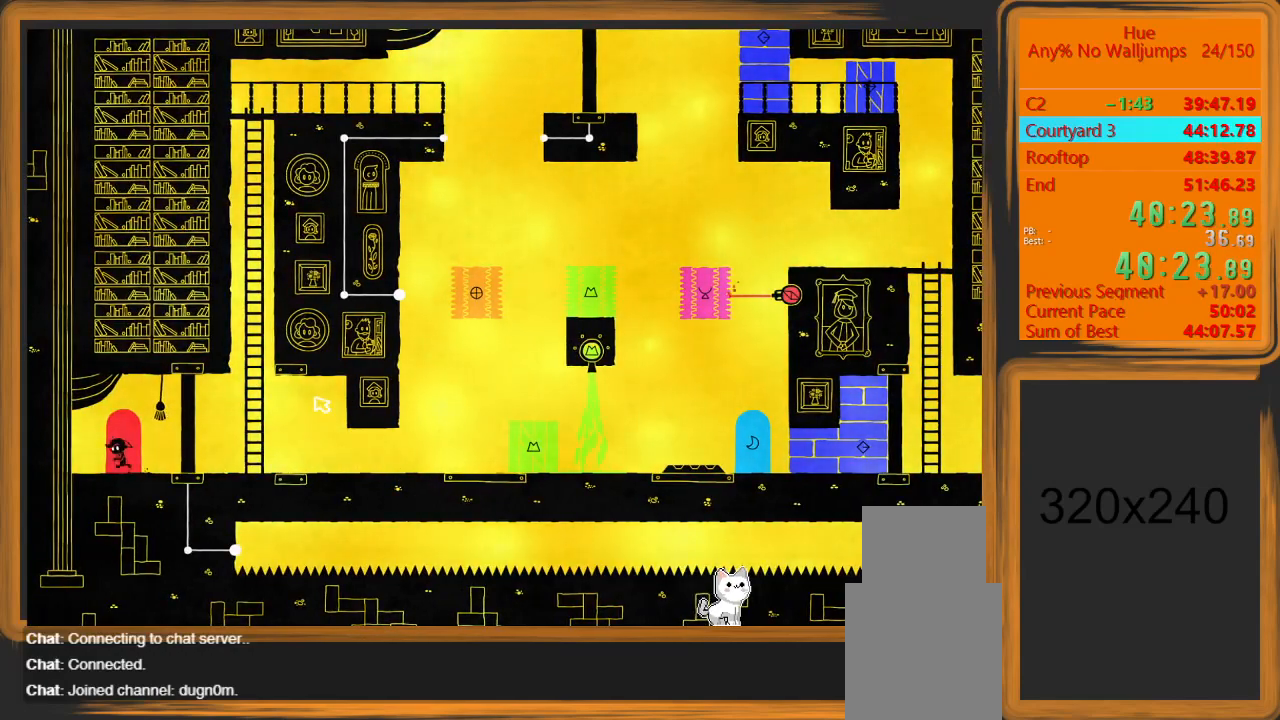
{"keys": [], "mouse": [], "events": [[33, "a", "up"], [67, "w", "down"], [167, "w", "up"]]}
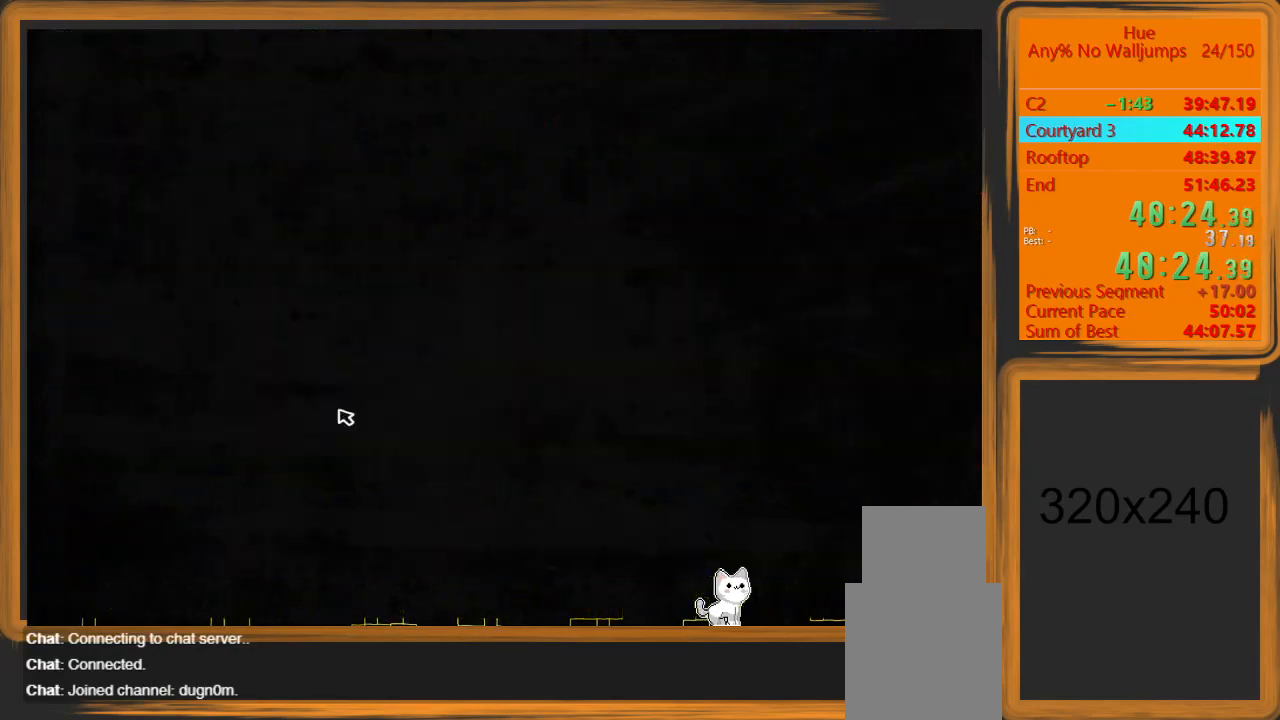
{"keys": [], "mouse": [], "events": []}
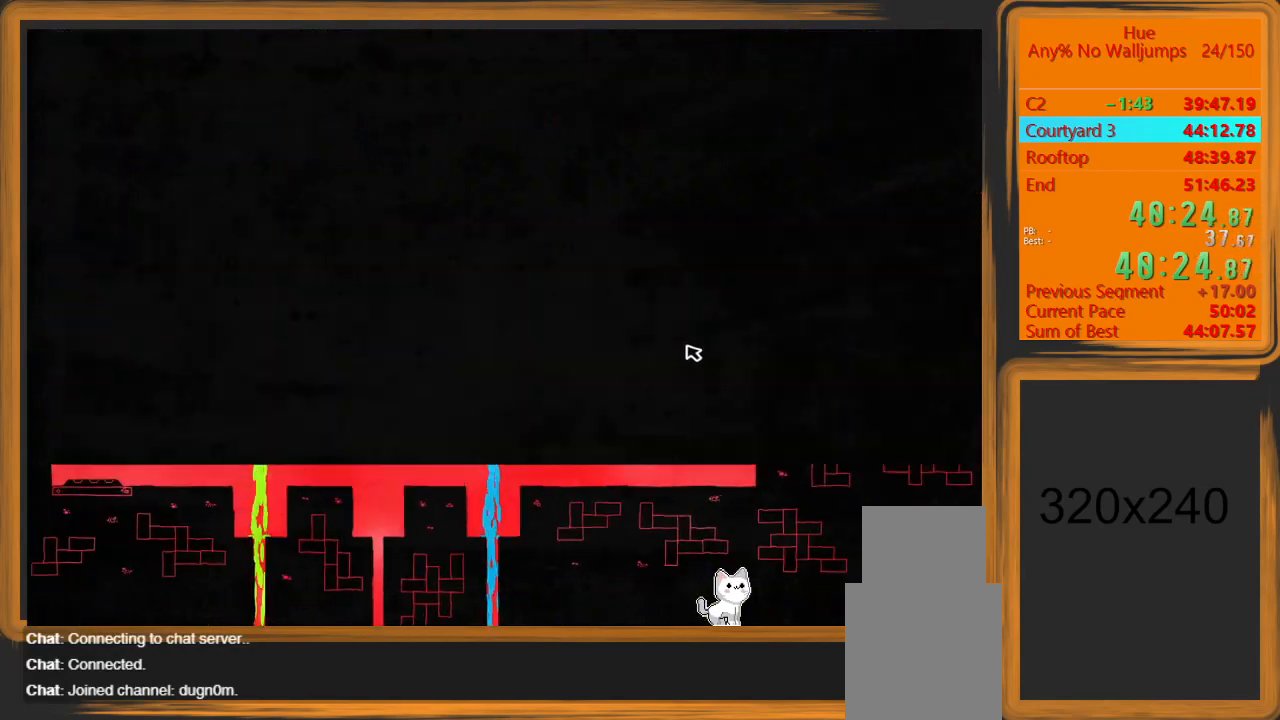
{"keys": [], "mouse": [], "events": []}
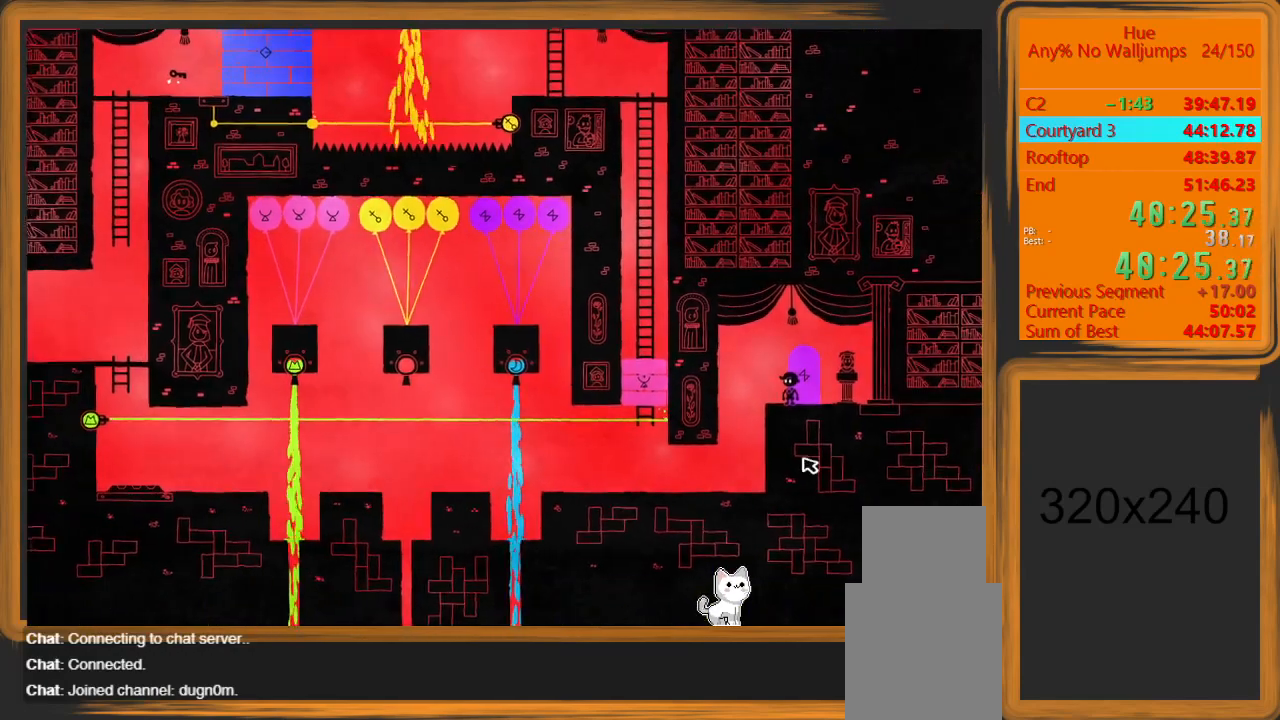
{"keys": ["a"], "mouse": [], "events": [[133, "a", "down"]]}
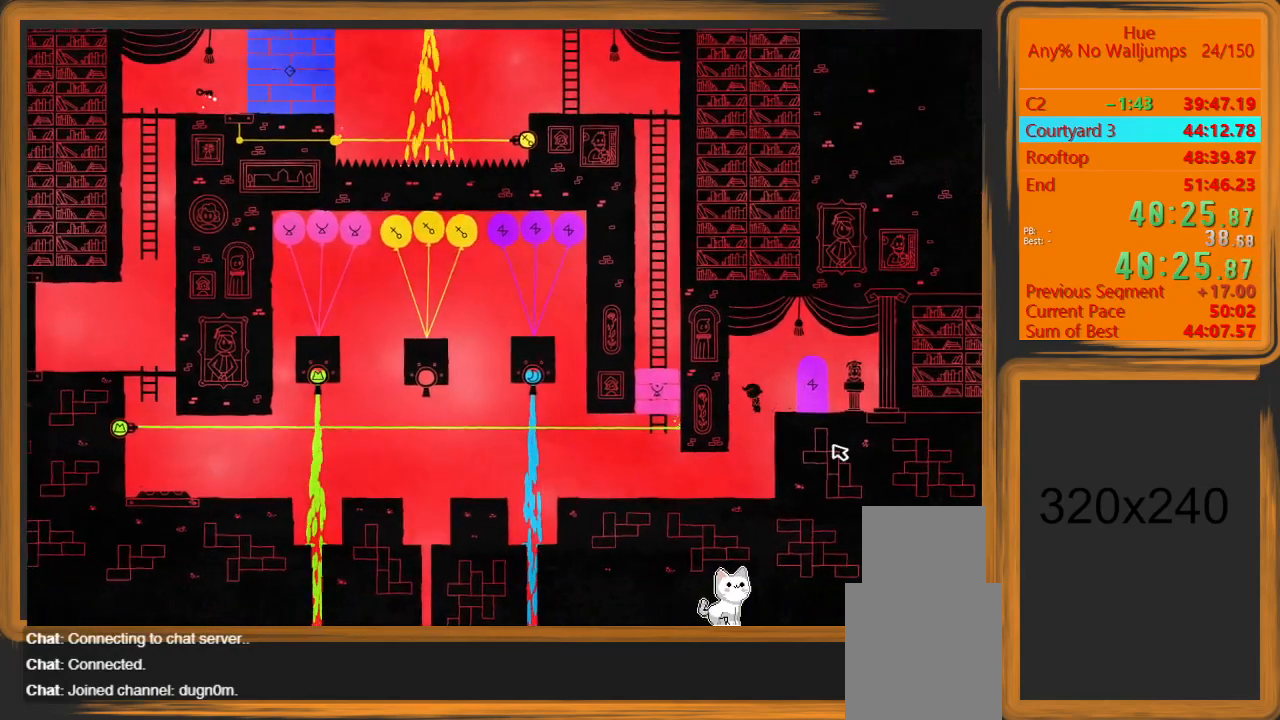
{"keys": ["a"], "mouse": [], "events": []}
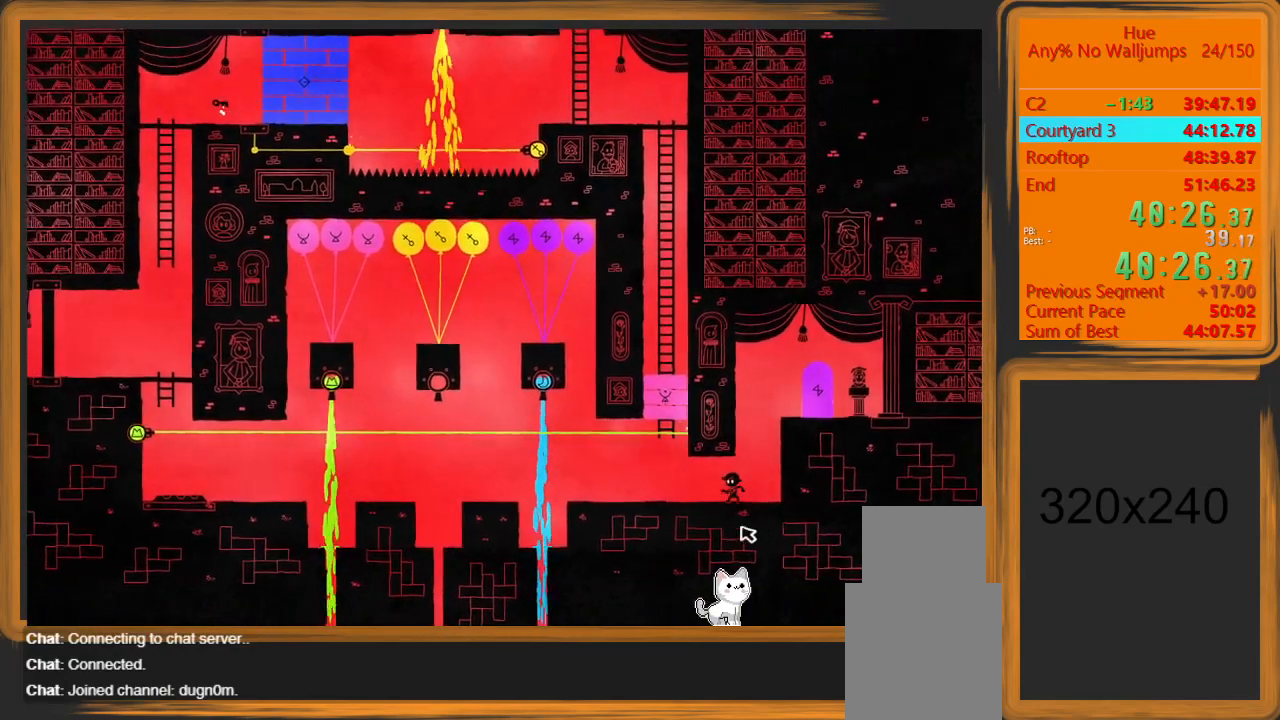
{"keys": ["a"], "mouse": [], "events": []}
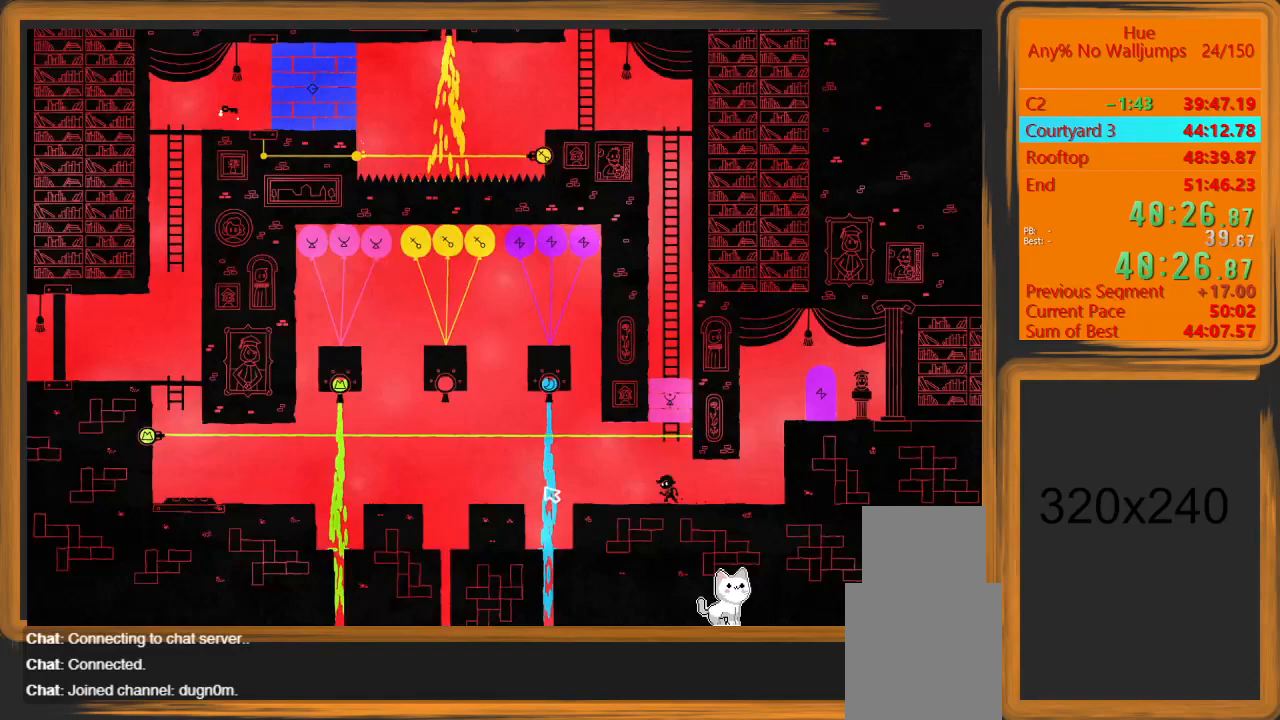
{"keys": ["d"], "mouse": [], "events": [[67, "mouse_left", "down"], [167, "mouse_left", "up"], [233, "a", "up"], [233, "d", "down"]]}
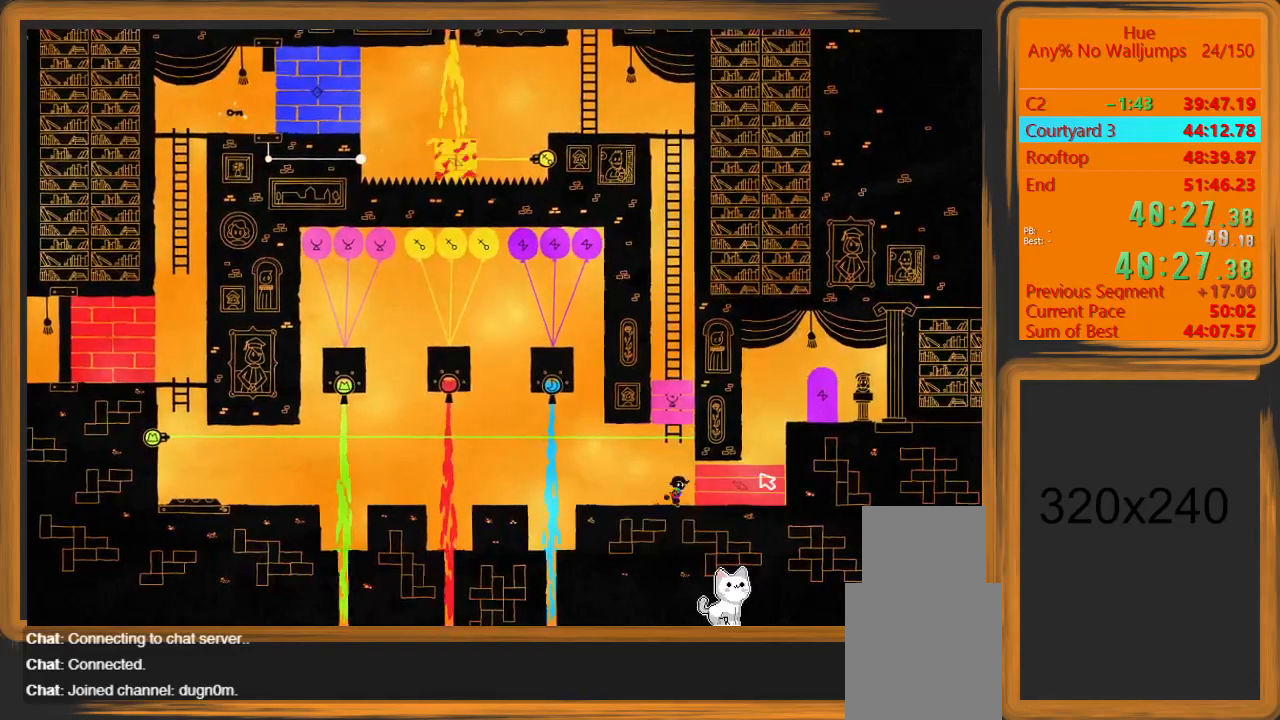
{"keys": ["a", "shift"], "mouse": [], "events": [[100, "a", "down"], [100, "d", "up"], [100, "shift", "down"]]}
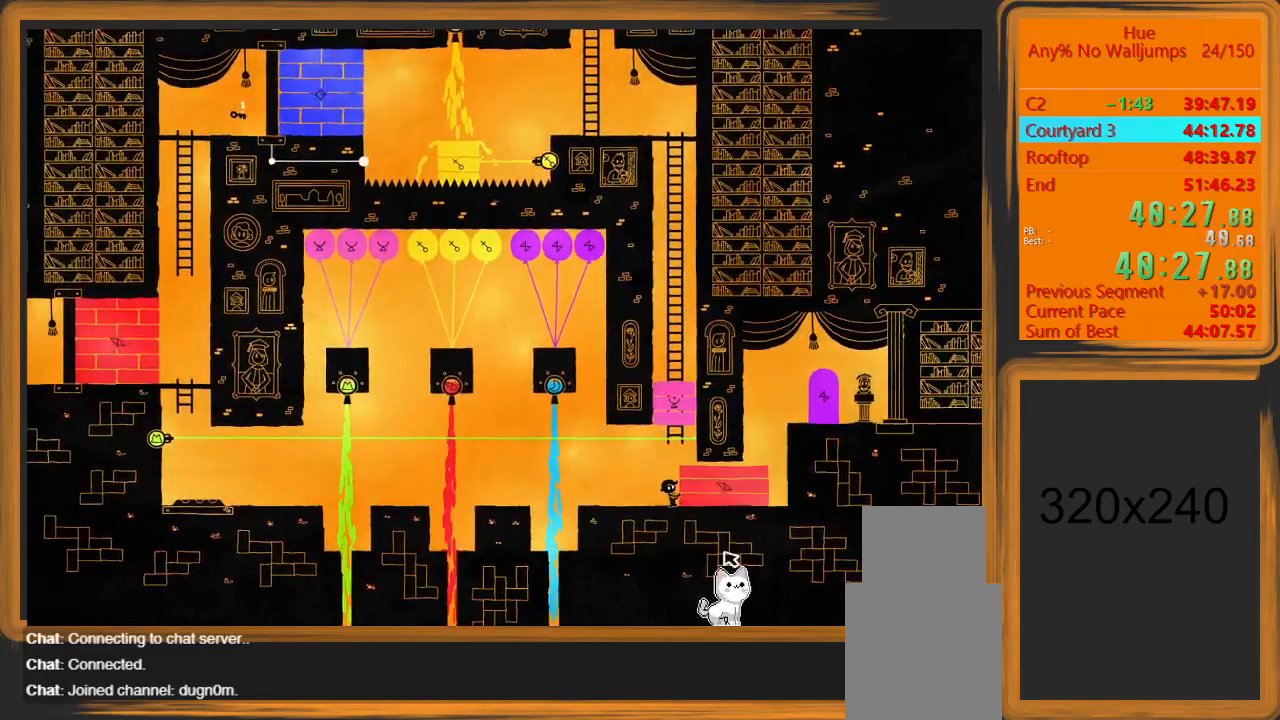
{"keys": ["a", "shift"], "mouse": [], "events": []}
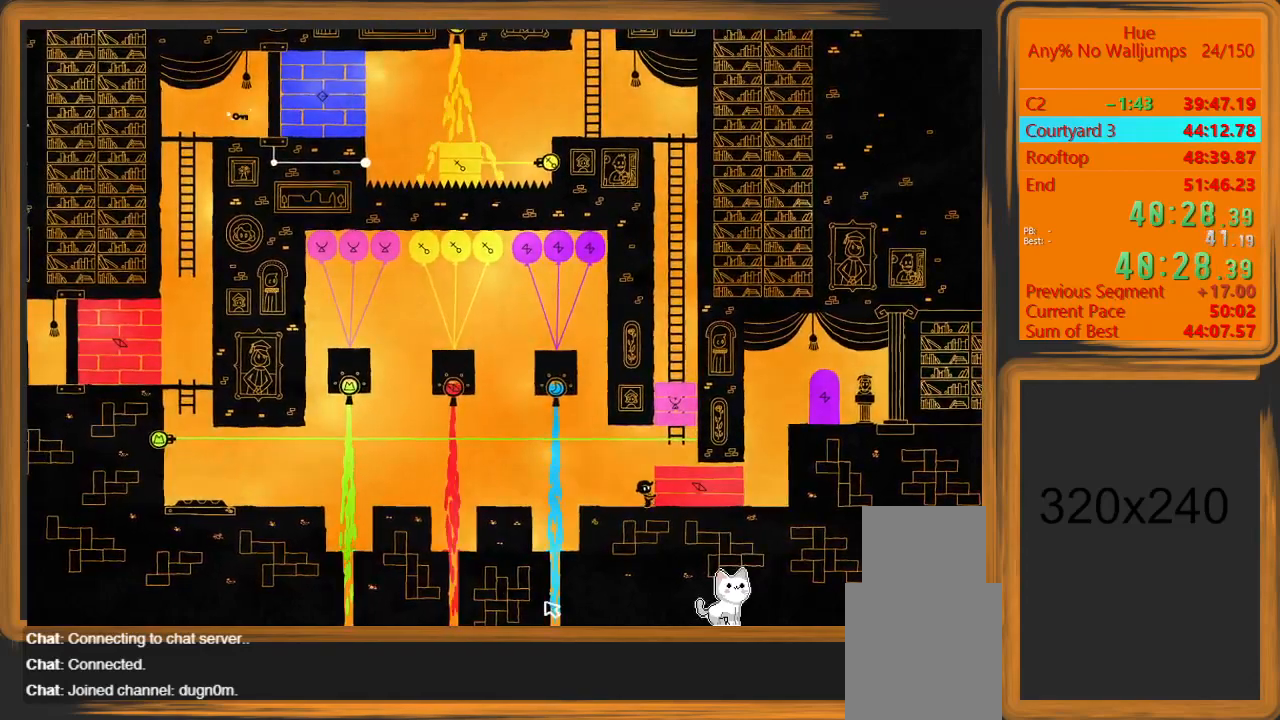
{"keys": ["d"], "mouse": [], "events": [[133, "mouse_left", "down"], [167, "a", "up"], [167, "mouse_left", "up"], [167, "shift", "up"], [233, "d", "down"]]}
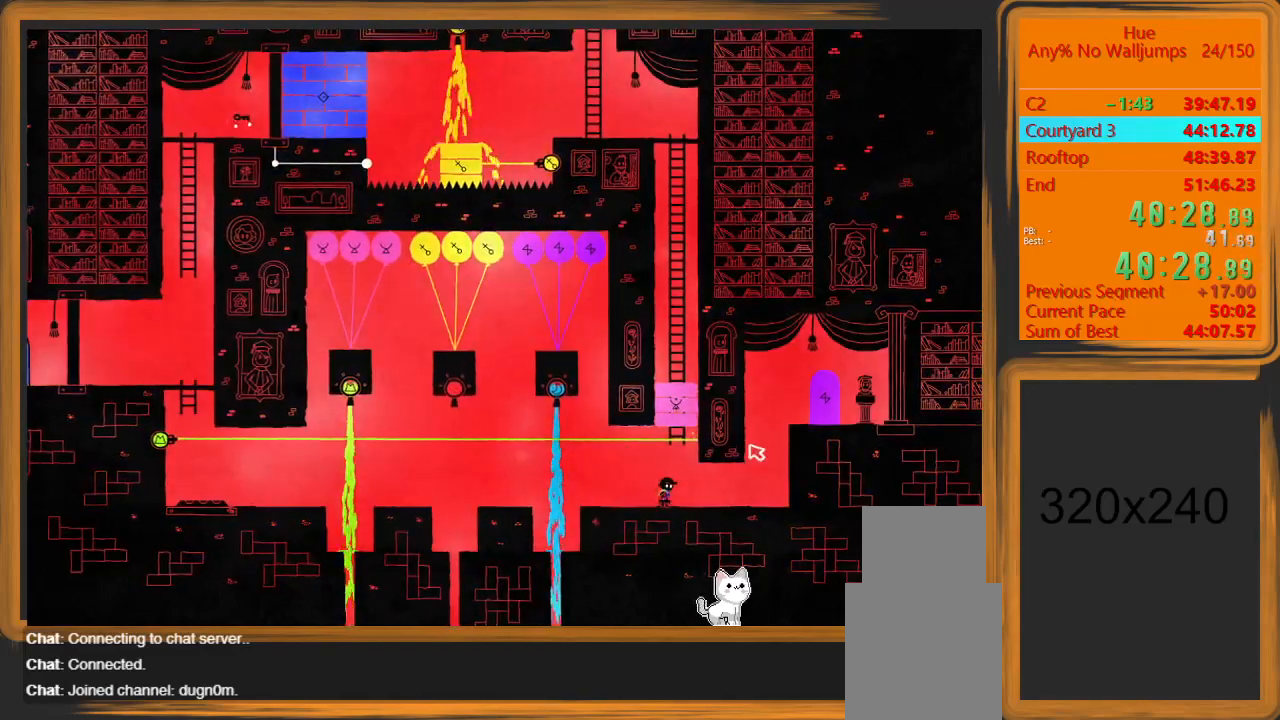
{"keys": ["d"], "mouse": [], "events": []}
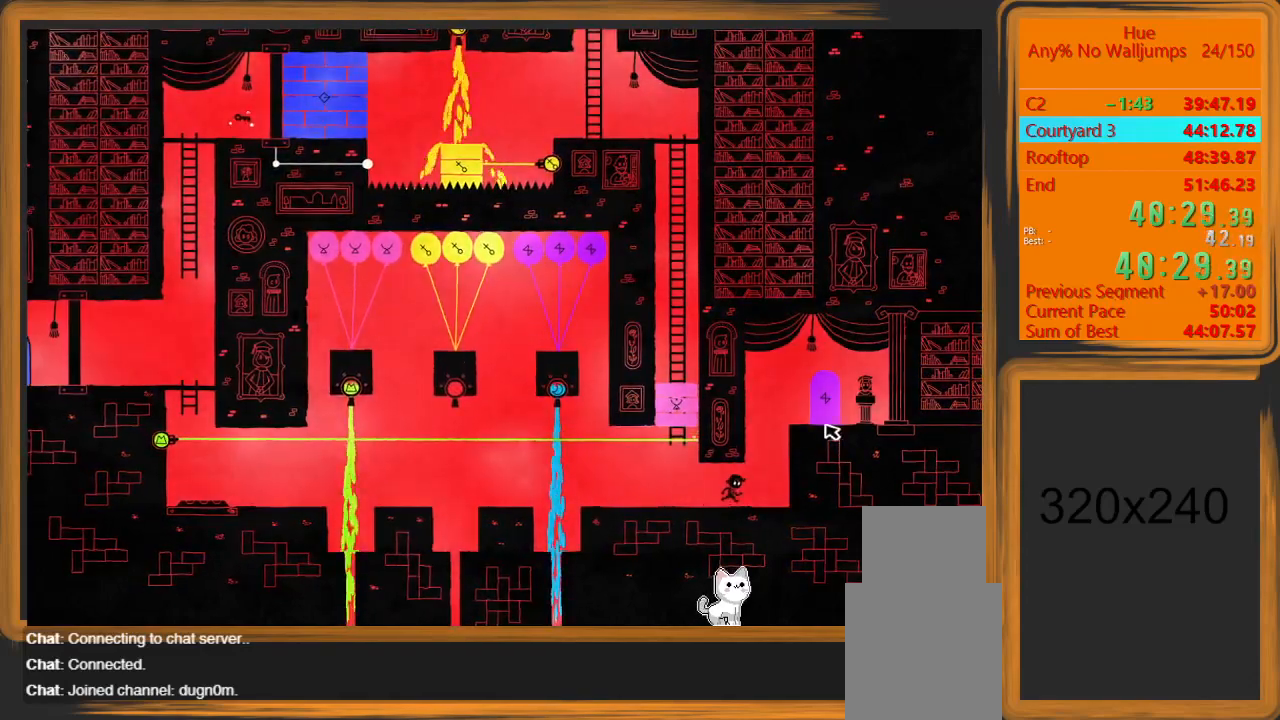
{"keys": [], "mouse": ["left"], "events": [[233, "d", "up"], [400, "mouse_left", "down"]]}
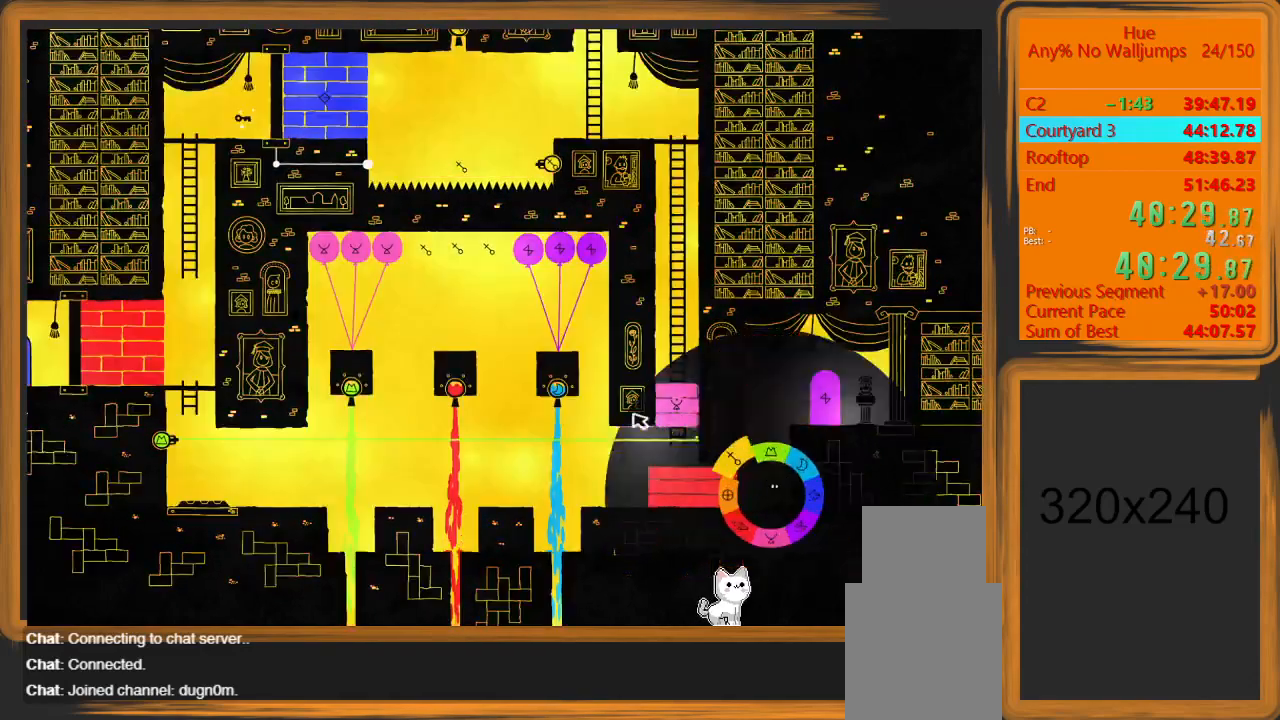
{"keys": [], "mouse": [], "events": [[267, "mouse_left", "up"]]}
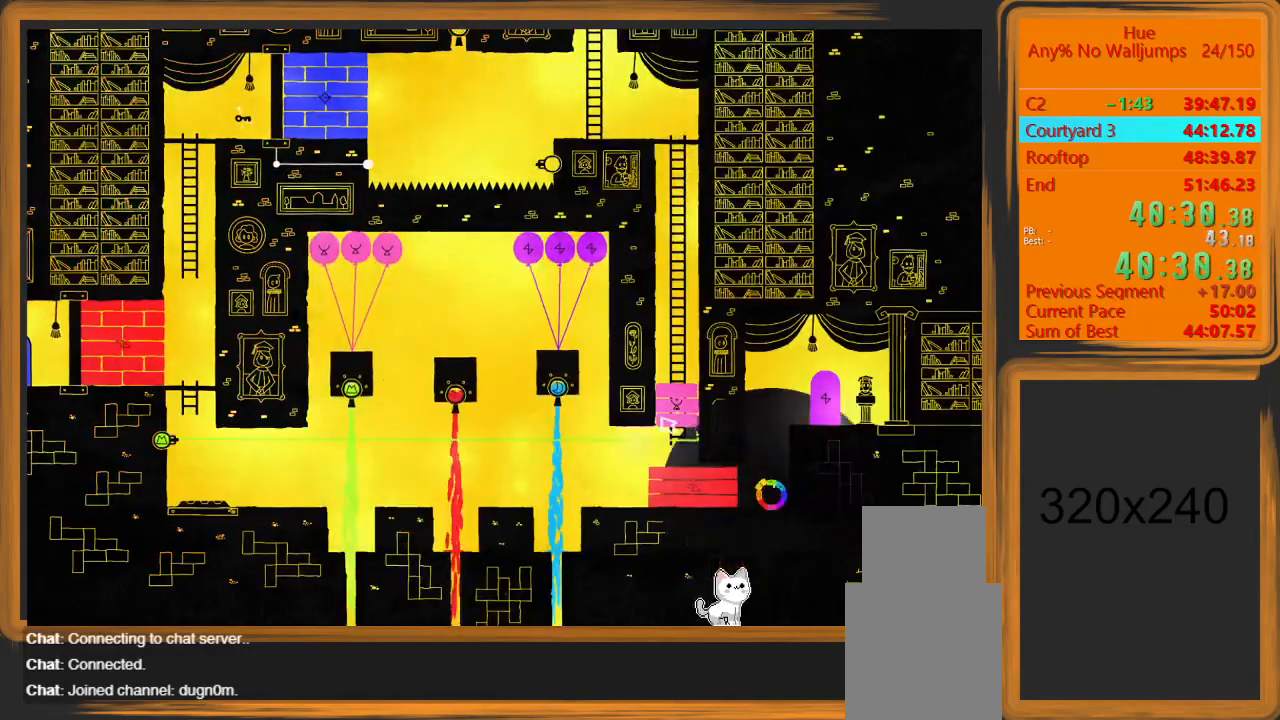
{"keys": ["a"], "mouse": [], "events": [[33, "a", "down"]]}
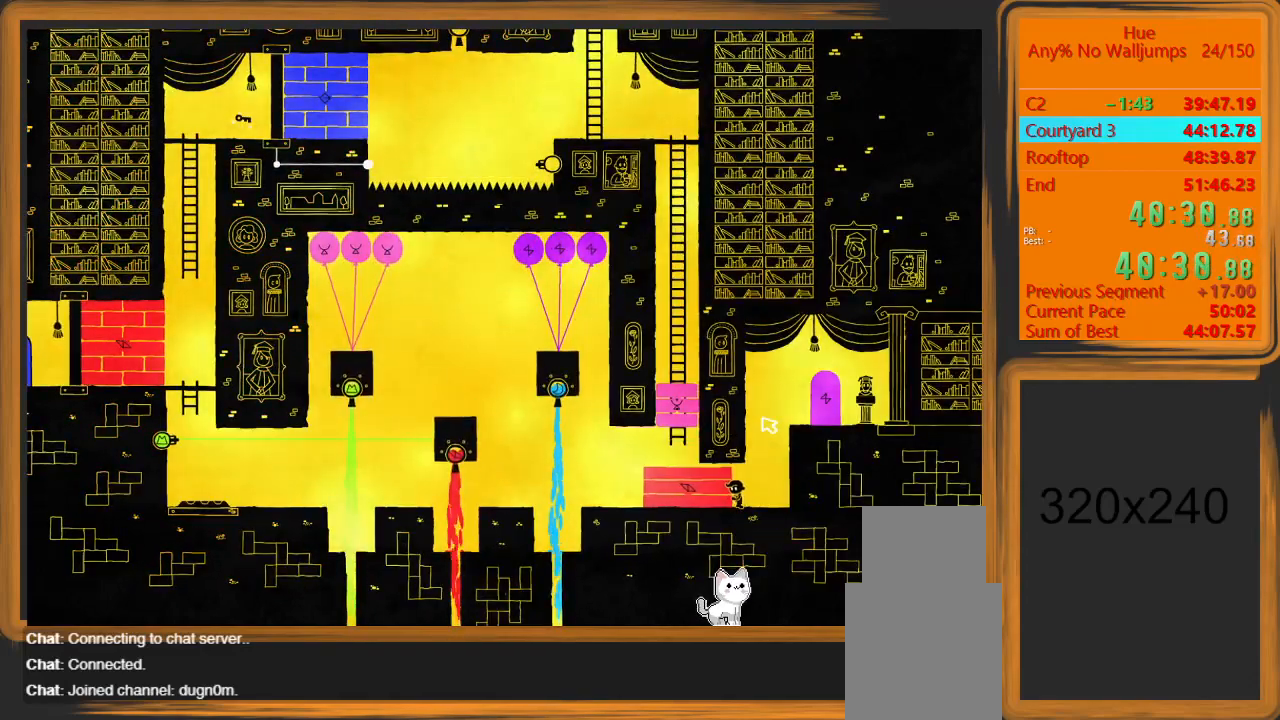
{"keys": ["a"], "mouse": [], "events": []}
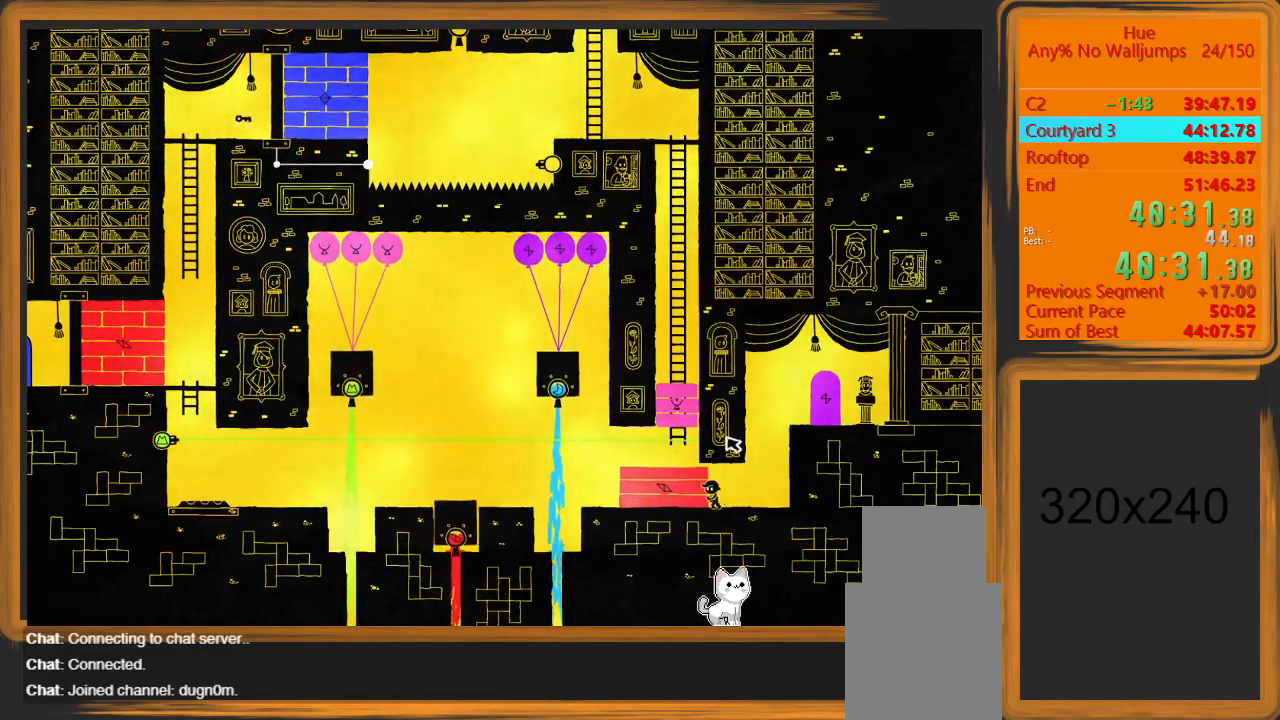
{"keys": ["a"], "mouse": [], "events": []}
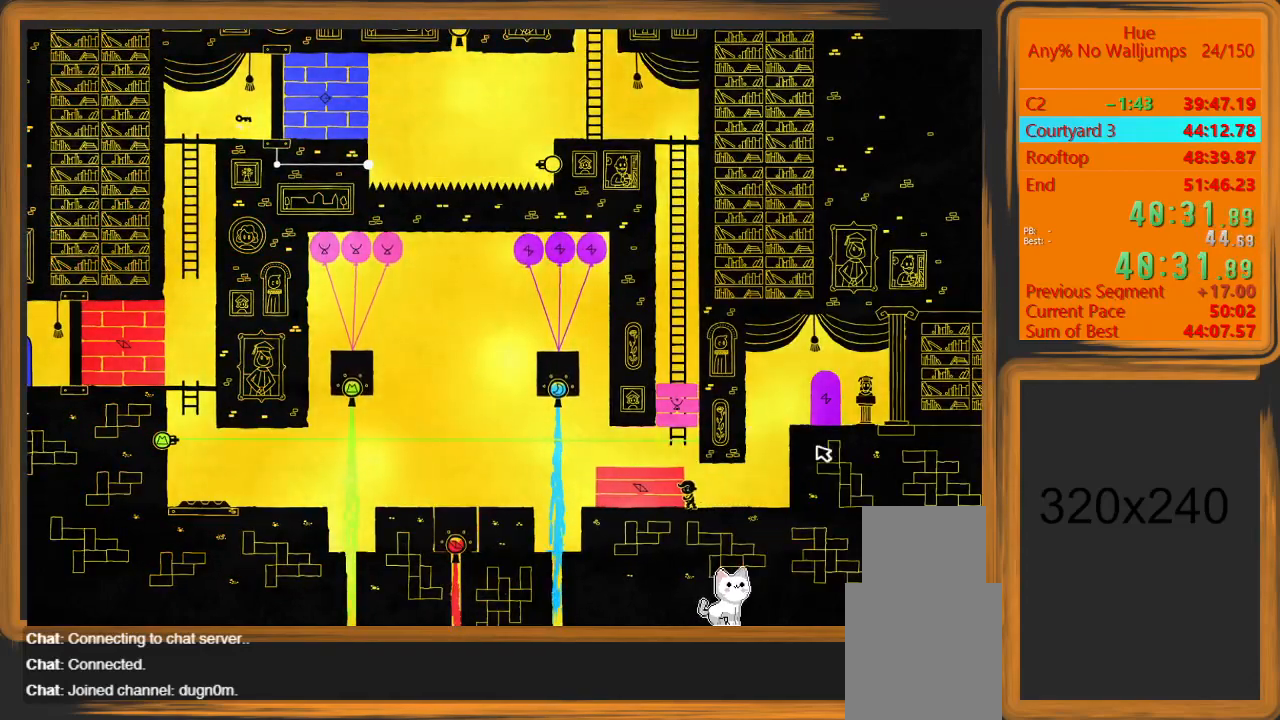
{"keys": ["a"], "mouse": [], "events": []}
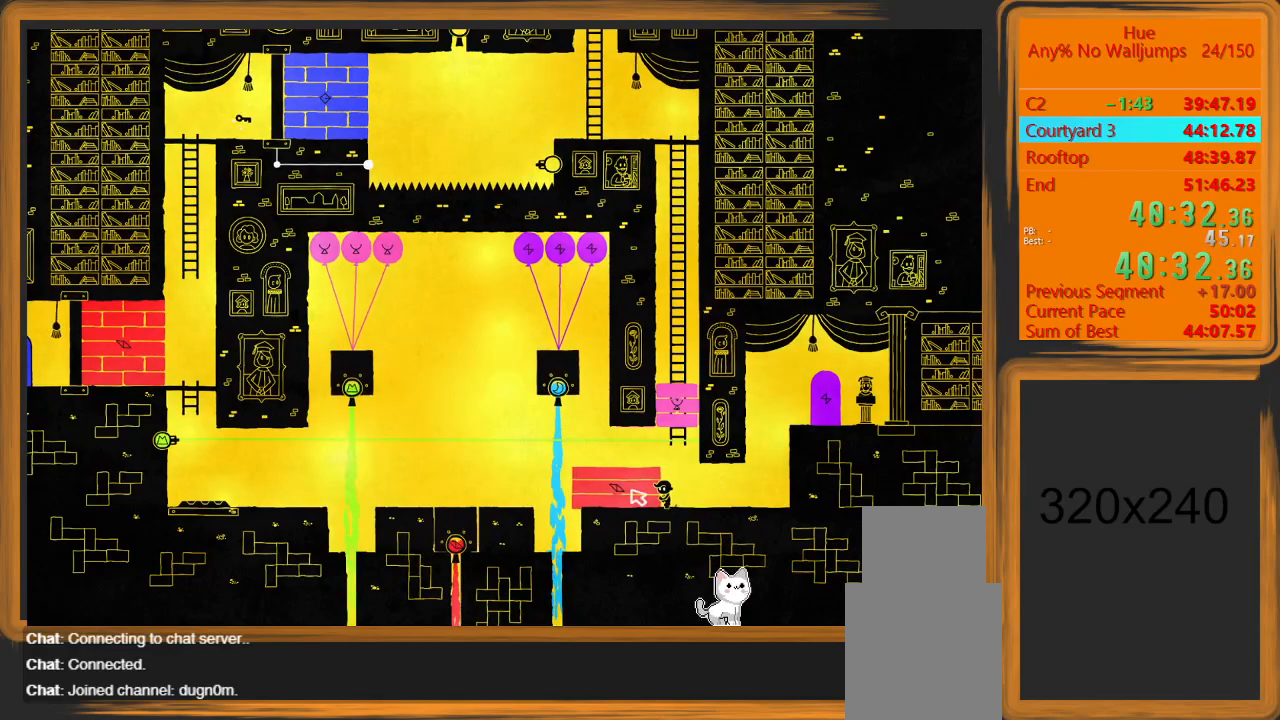
{"keys": ["a"], "mouse": [], "events": []}
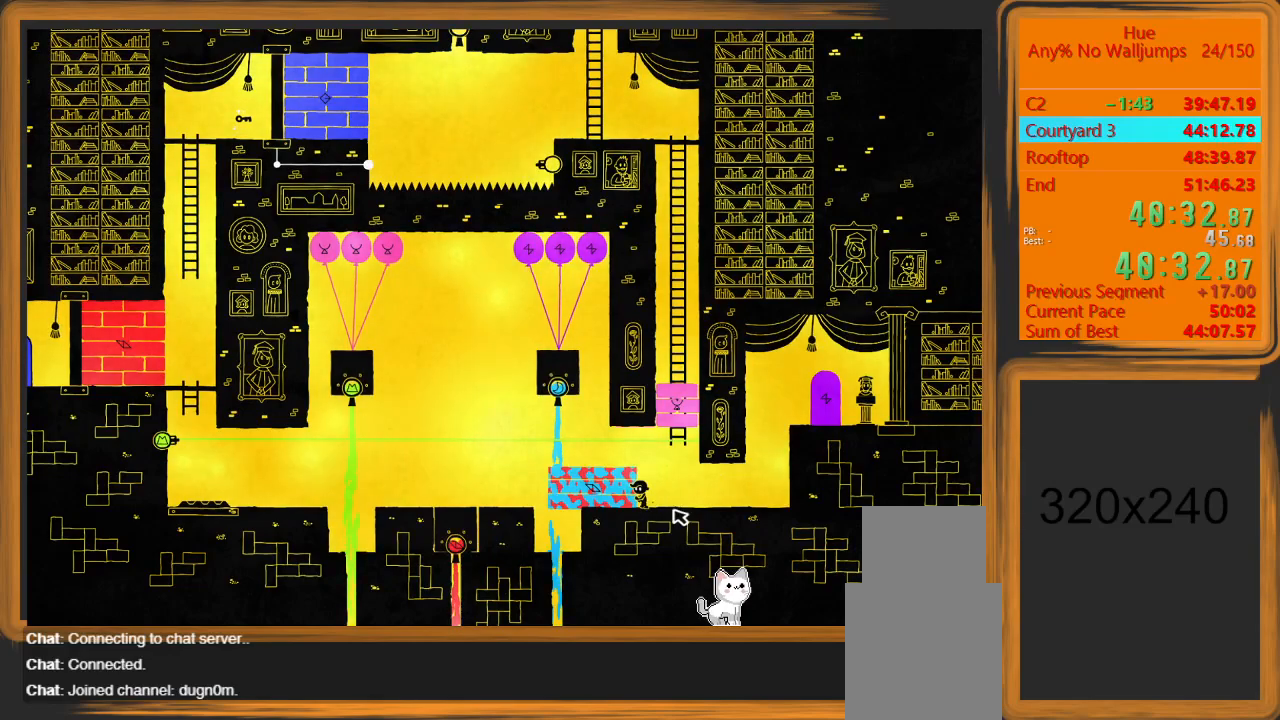
{"keys": ["a"], "mouse": [], "events": []}
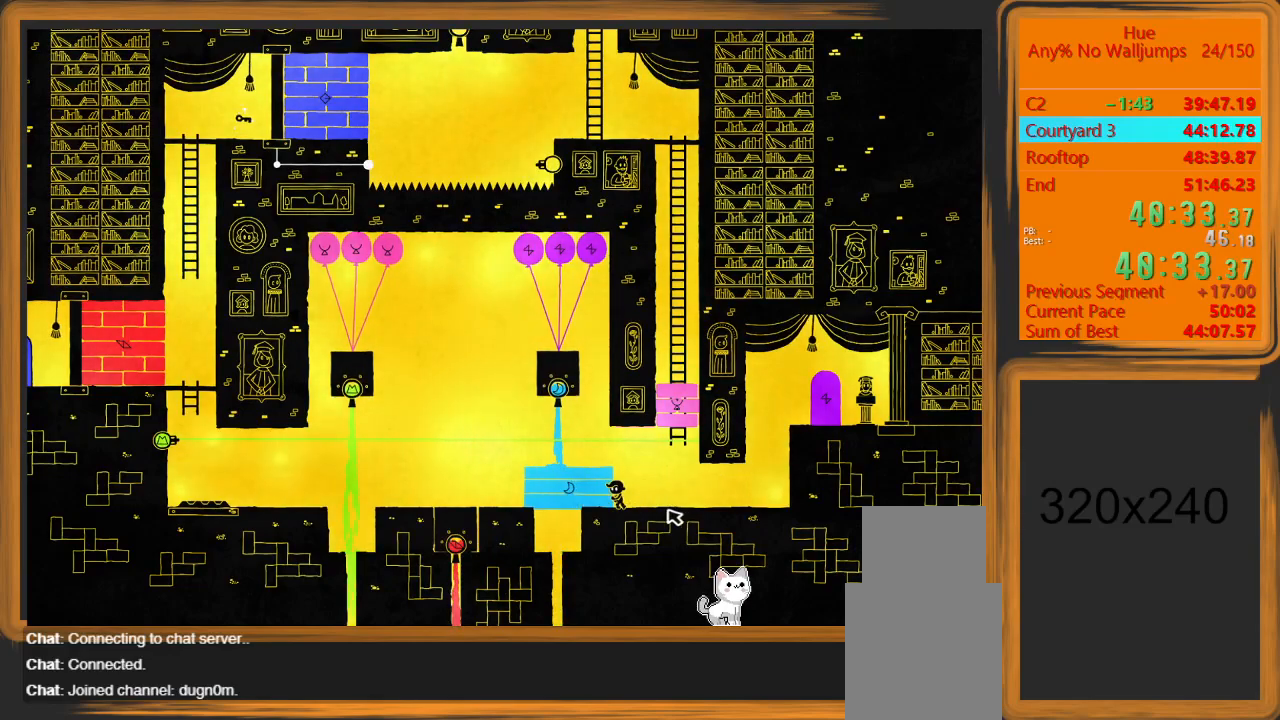
{"keys": ["a"], "mouse": [], "events": []}
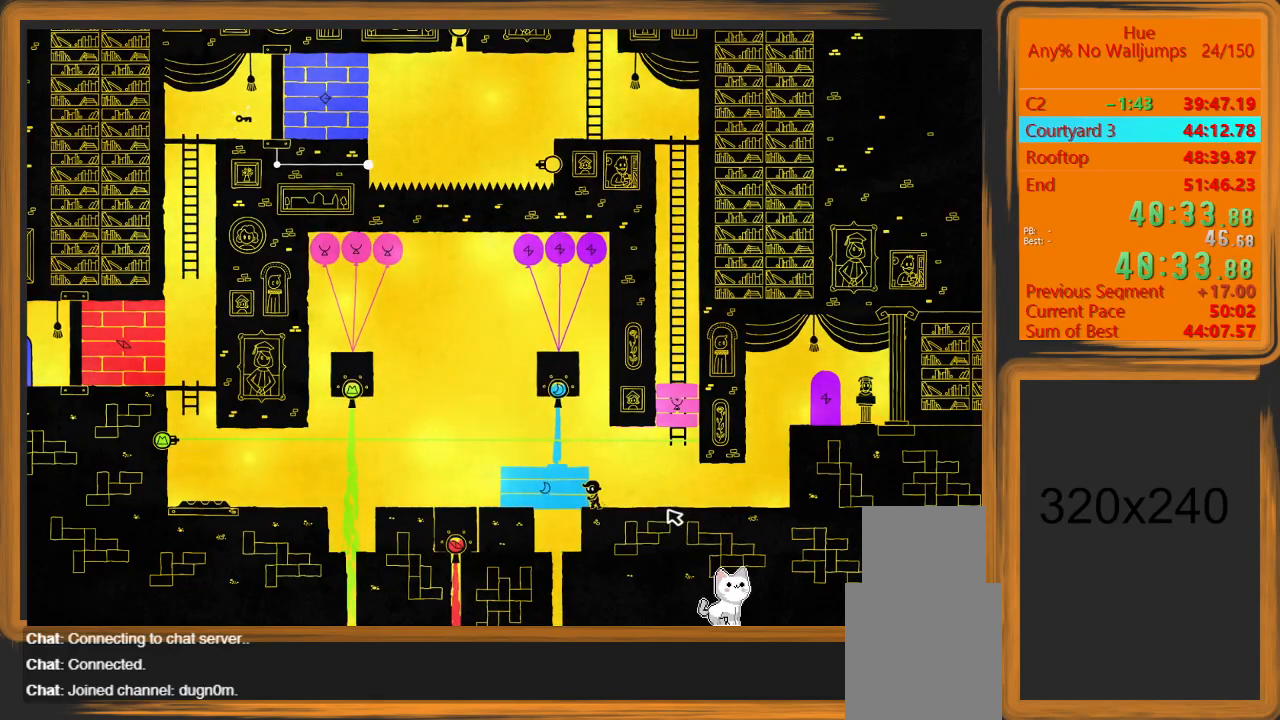
{"keys": ["a"], "mouse": [], "events": []}
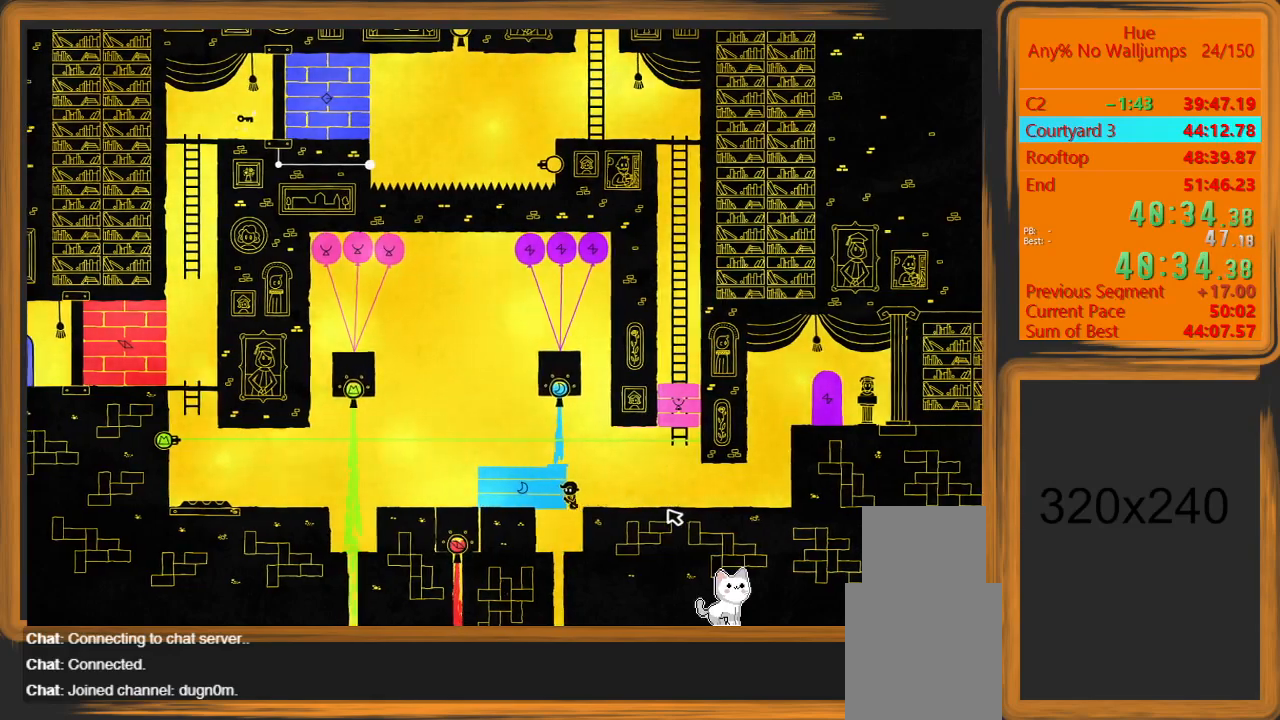
{"keys": ["a"], "mouse": [], "events": []}
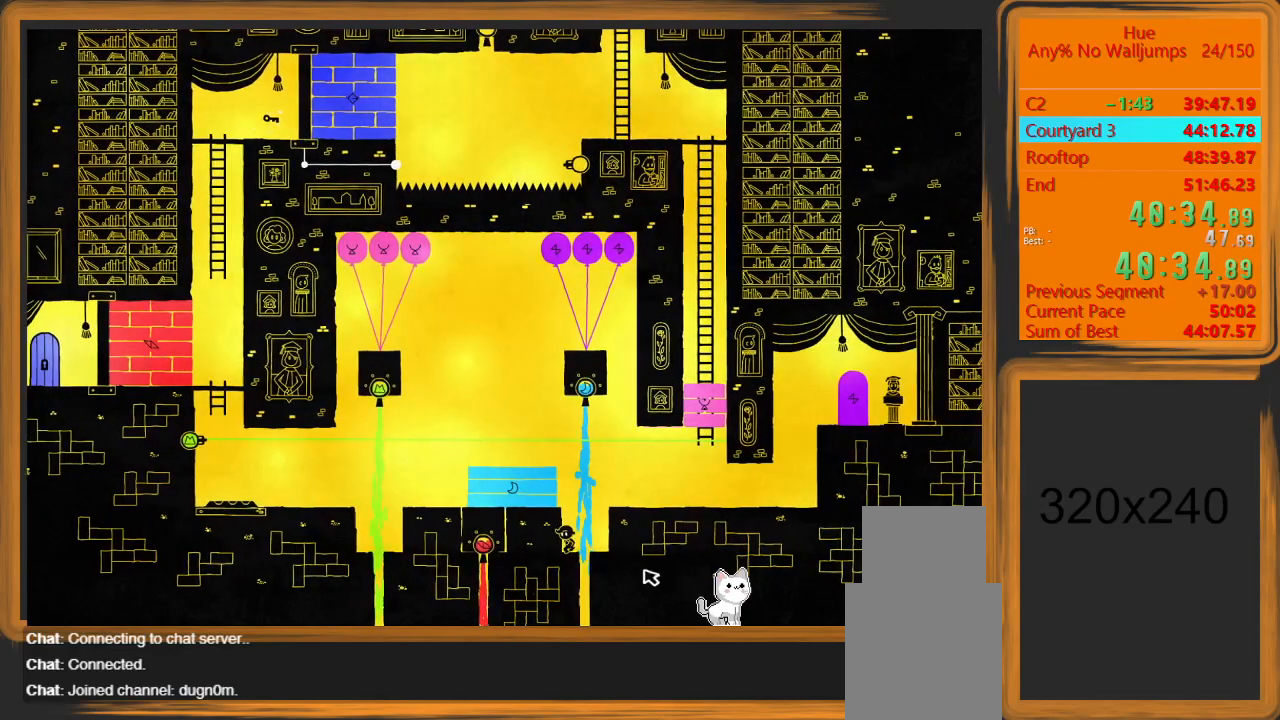
{"keys": ["a"], "mouse": [], "events": [[33, "space", "down"], [33, "w", "down"], [233, "space", "up"], [267, "w", "up"]]}
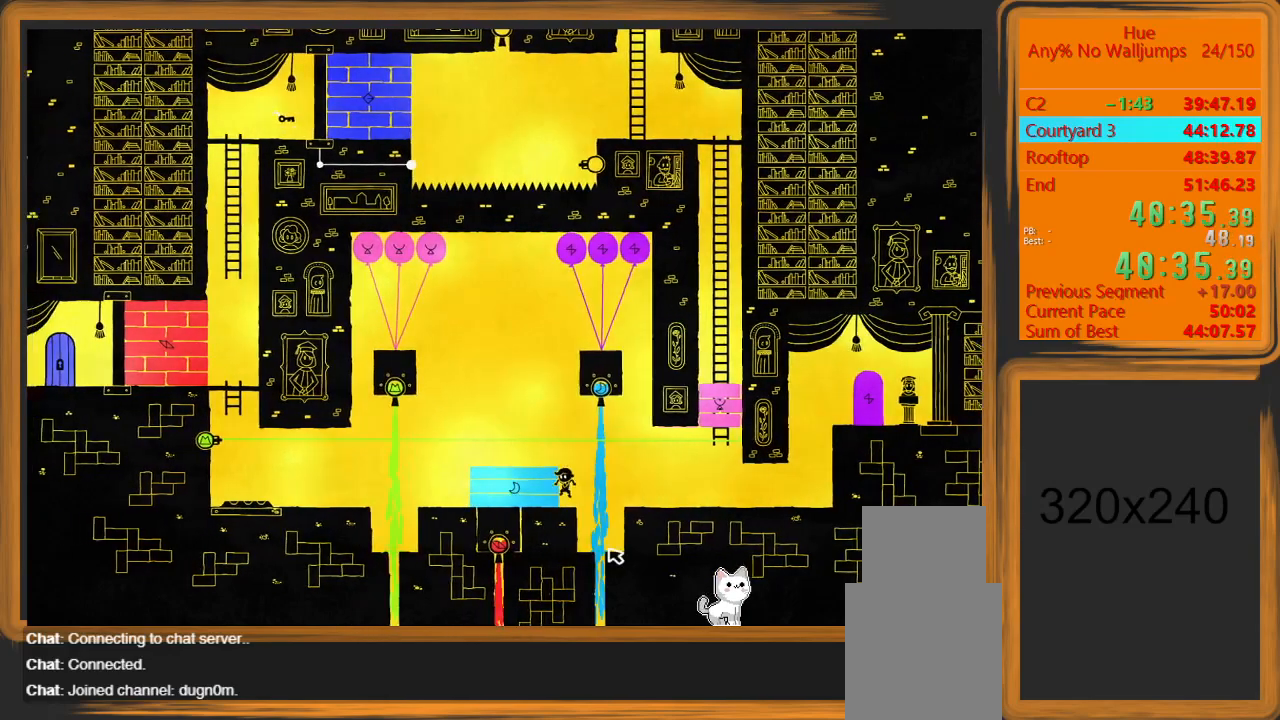
{"keys": ["a"], "mouse": [], "events": []}